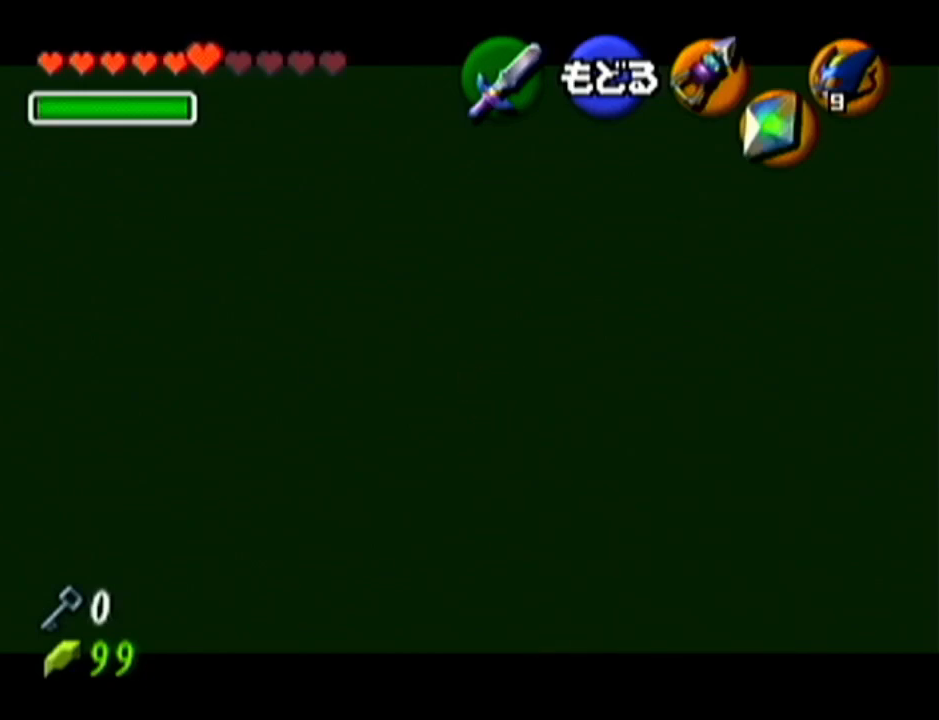
Gameplay with a controller (Nintendo layout); each line is a JSON object with the inputs held at the frame after it. "events" lists button and stick changes between this image and that frame as [ms after this image, input, new state], when the widget could be followed in between. Not read: L3 R3.
{"buttons": [], "left_stick": "center", "events": [[50, "A", "down"], [167, "A", "up"]]}
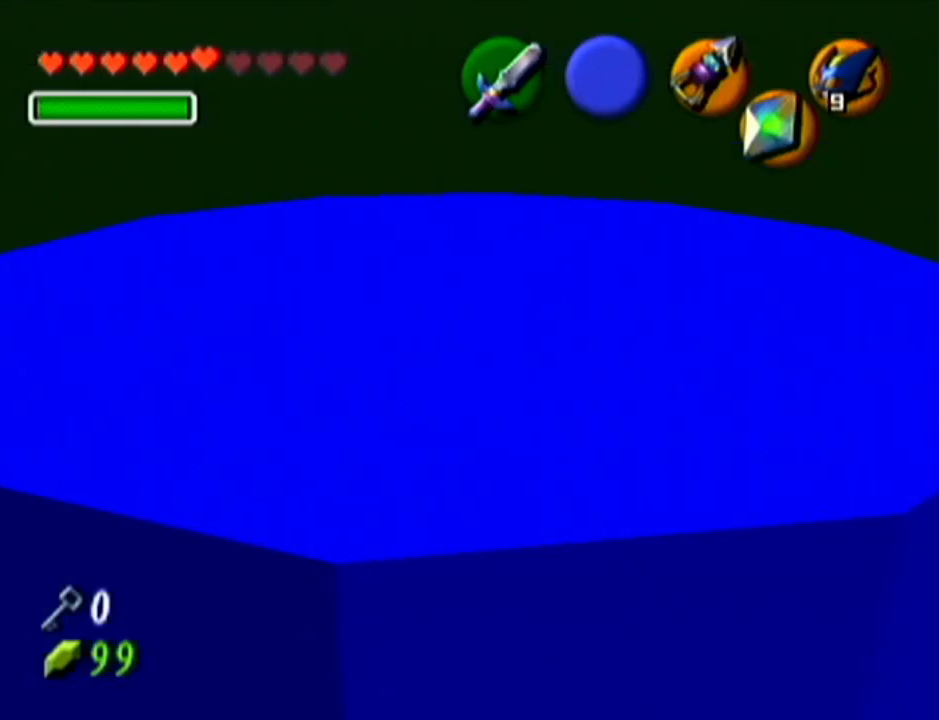
{"buttons": ["C_LEFT"], "left_stick": "center", "events": [[350, "C_LEFT", "down"]]}
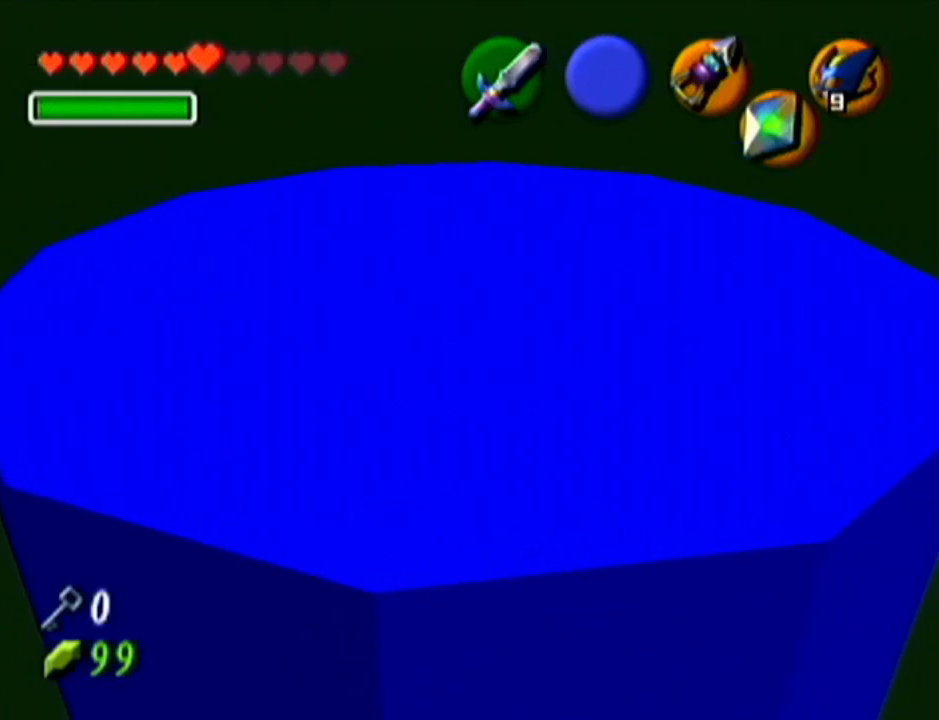
{"buttons": [], "left_stick": "center", "events": [[17, "C_LEFT", "up"]]}
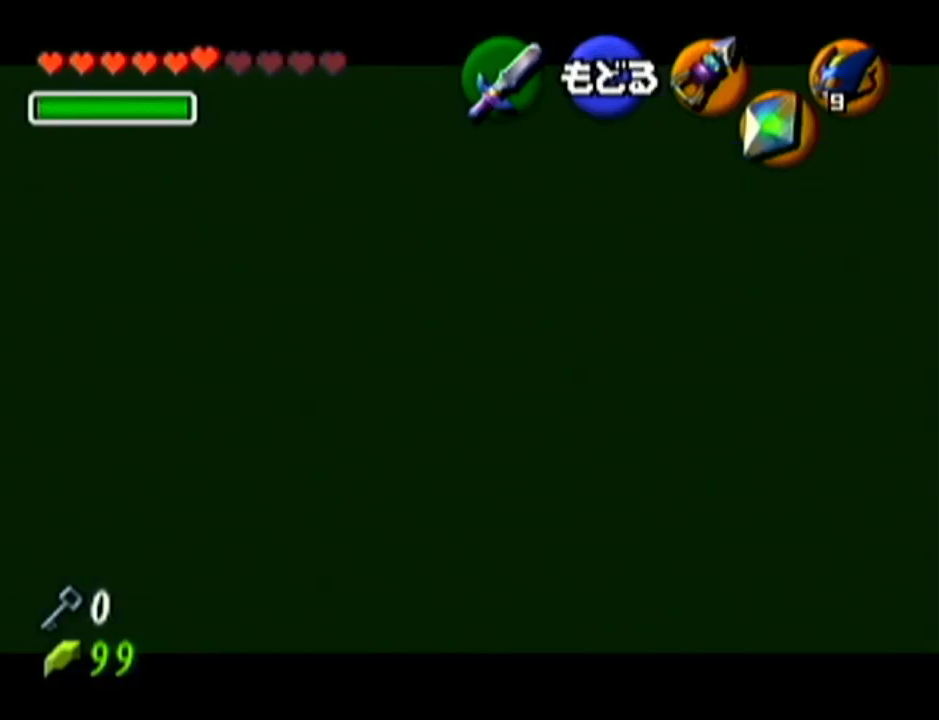
{"buttons": [], "left_stick": "center", "events": [[100, "A", "down"], [233, "A", "up"]]}
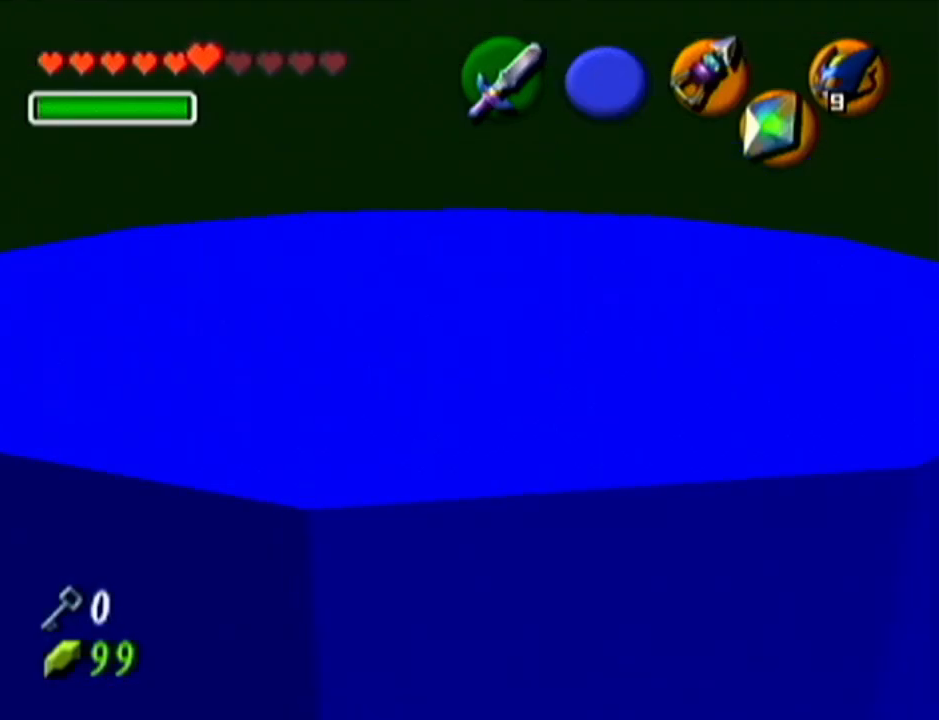
{"buttons": ["Z"], "left_stick": "center", "events": [[100, "left_stick", "down"], [401, "left_stick", "center"], [484, "Z", "down"]]}
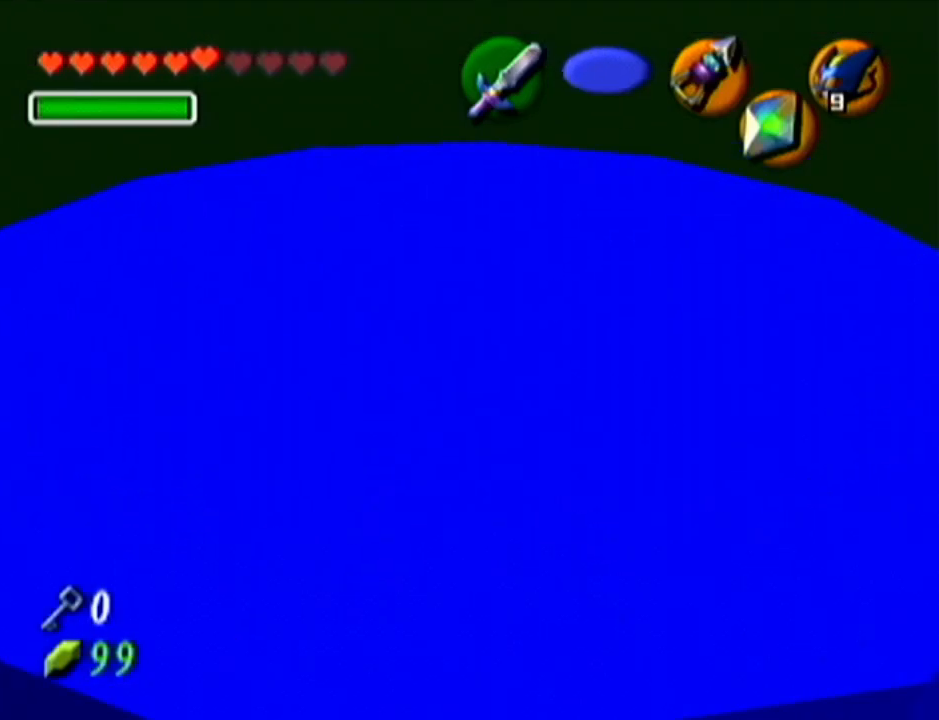
{"buttons": ["Z"], "left_stick": "center", "events": []}
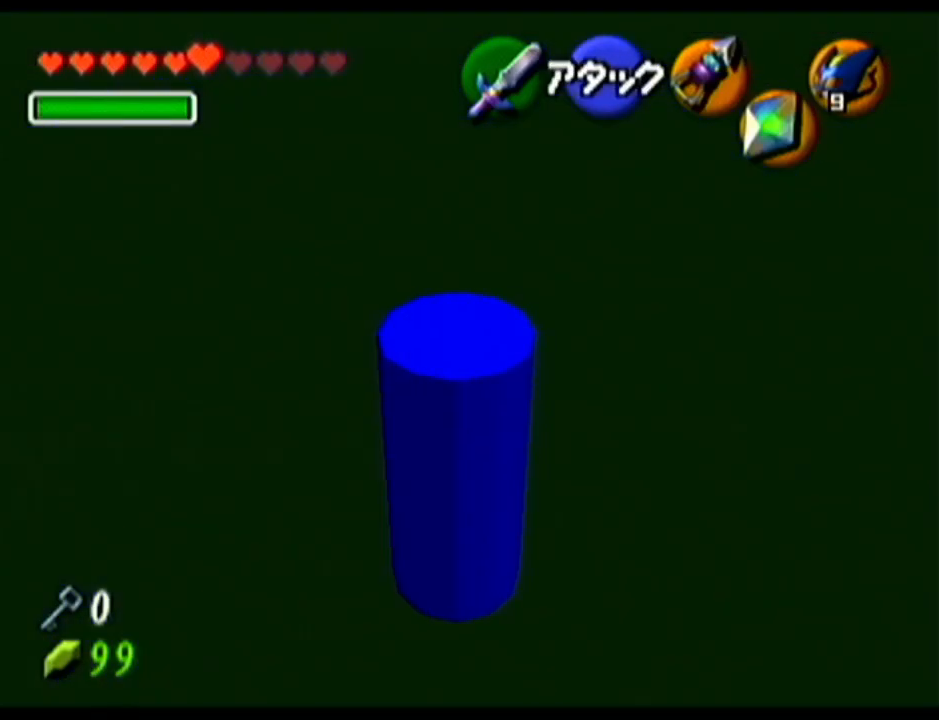
{"buttons": [], "left_stick": "up", "events": [[67, "Z", "up"], [201, "left_stick", "up"]]}
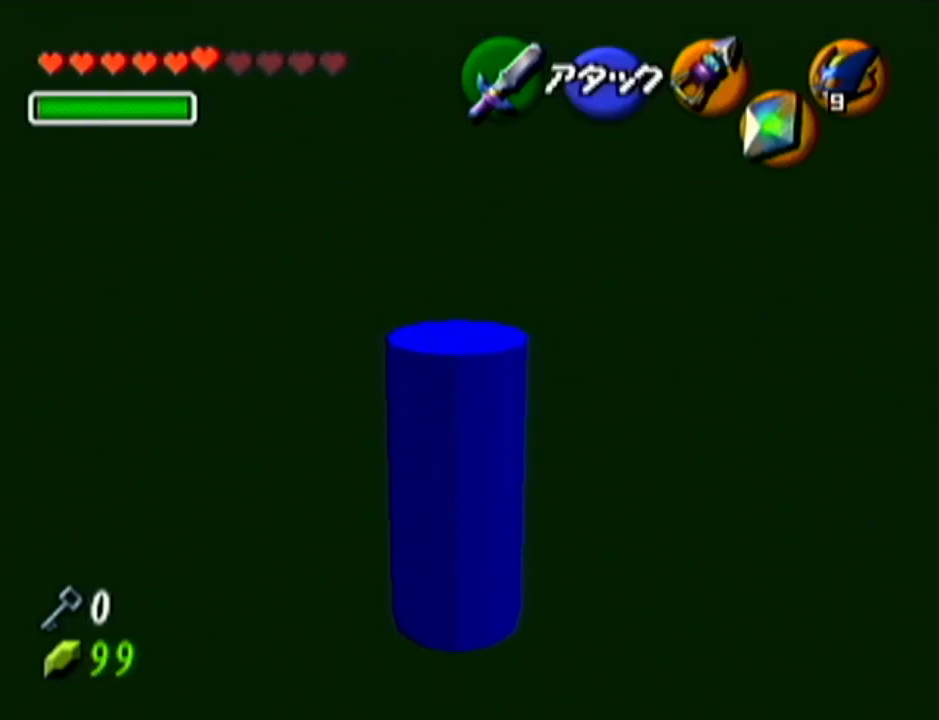
{"buttons": ["Z"], "left_stick": "center", "events": [[50, "Z", "down"], [83, "left_stick", "center"]]}
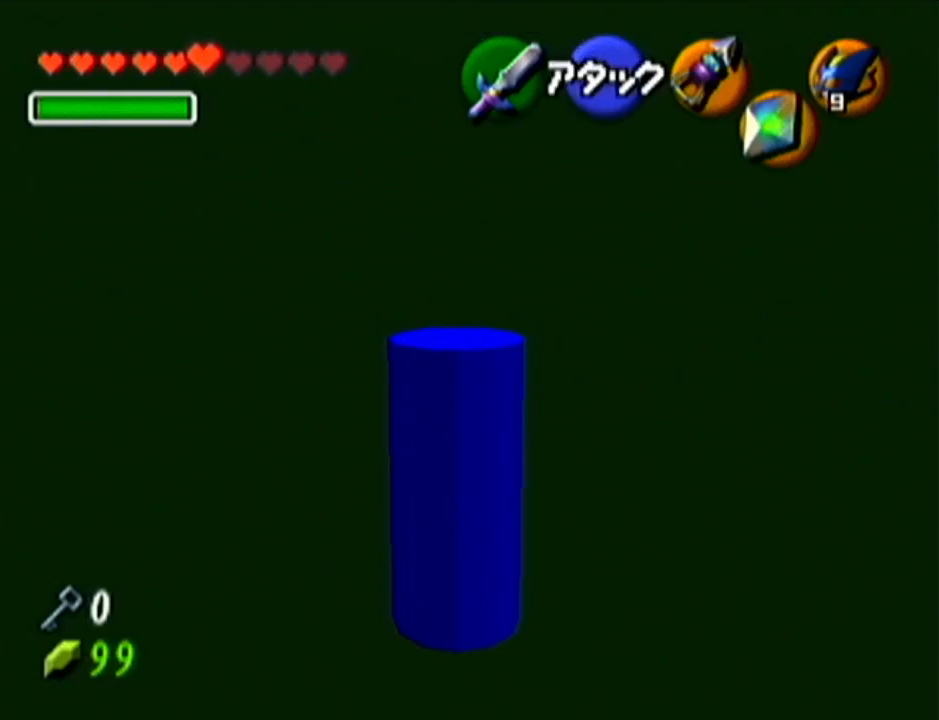
{"buttons": ["Z"], "left_stick": "center", "events": [[167, "left_stick", "left"], [201, "A", "down"], [351, "A", "up"], [351, "left_stick", "center"]]}
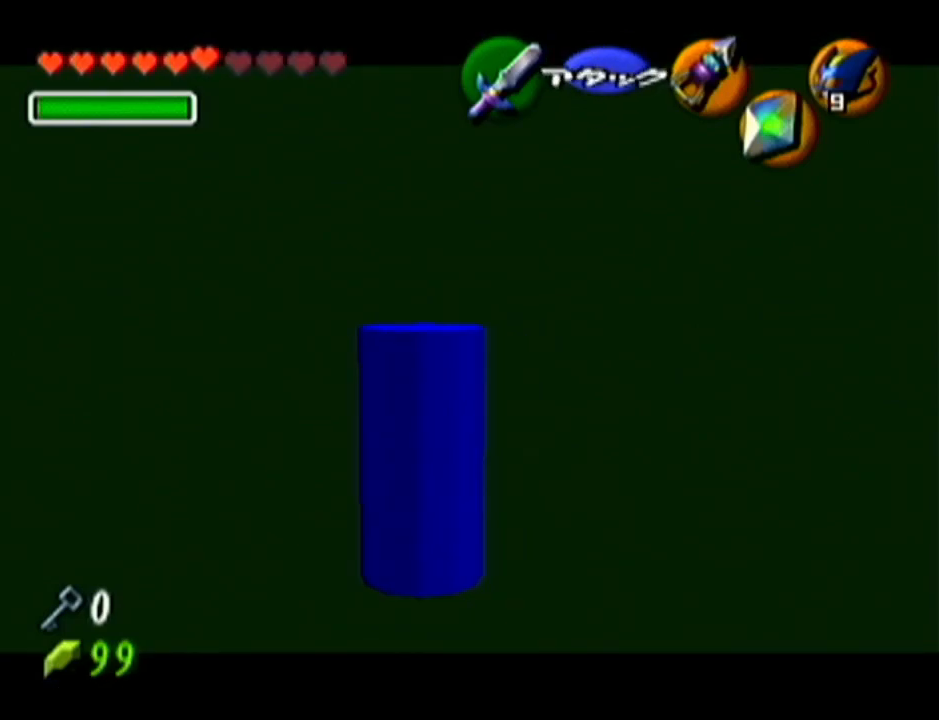
{"buttons": ["Z"], "left_stick": "center", "events": []}
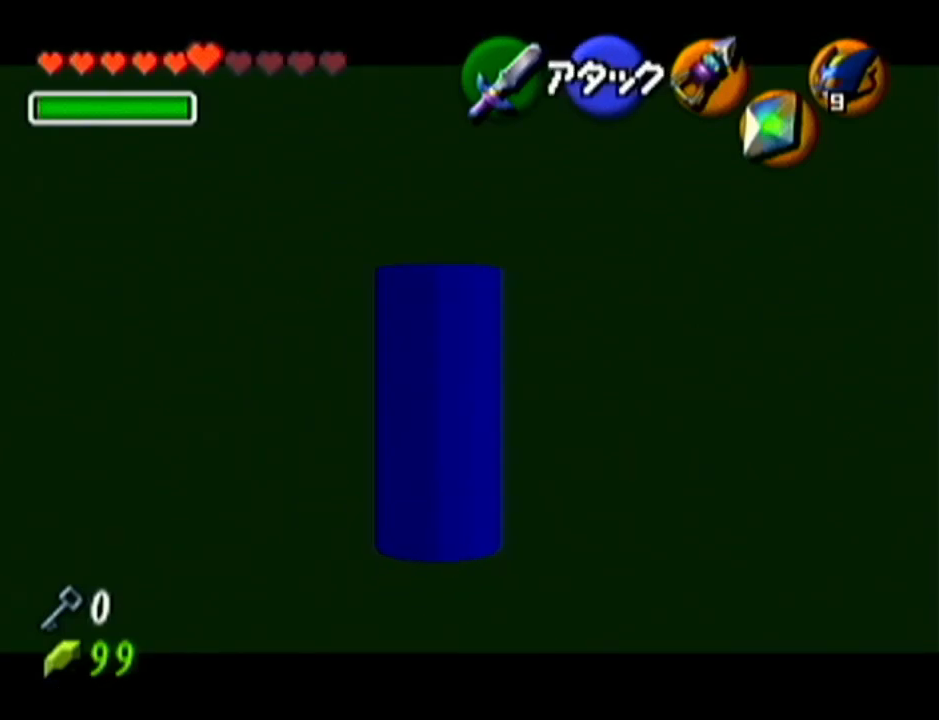
{"buttons": [], "left_stick": "center", "events": [[17, "left_stick", "left"], [34, "A", "down"], [167, "A", "up"], [201, "left_stick", "center"], [384, "Z", "up"]]}
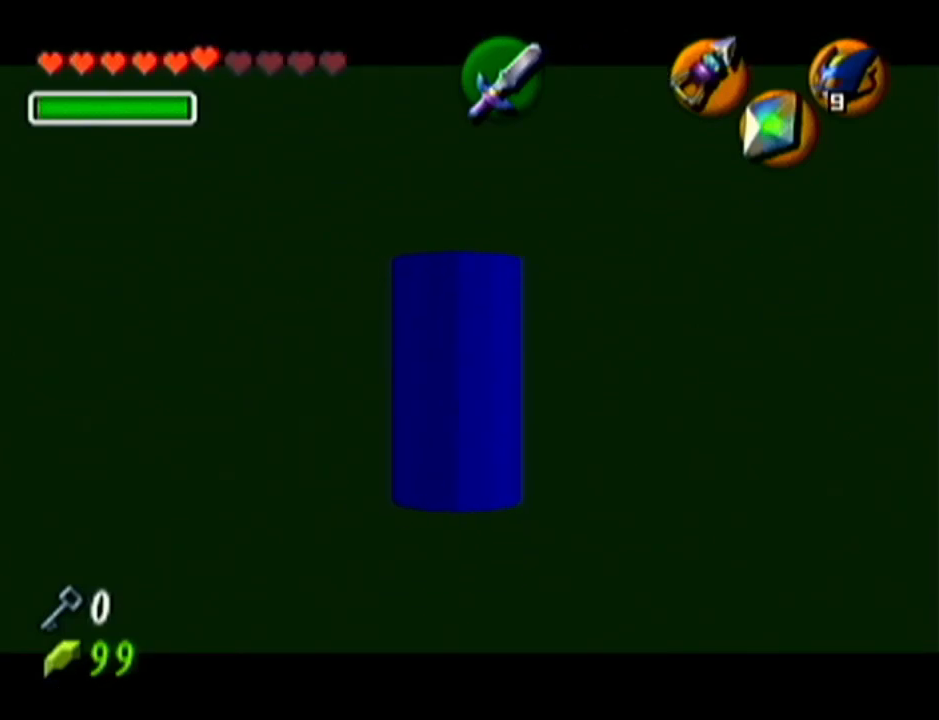
{"buttons": [], "left_stick": "up", "events": [[350, "left_stick", "up"]]}
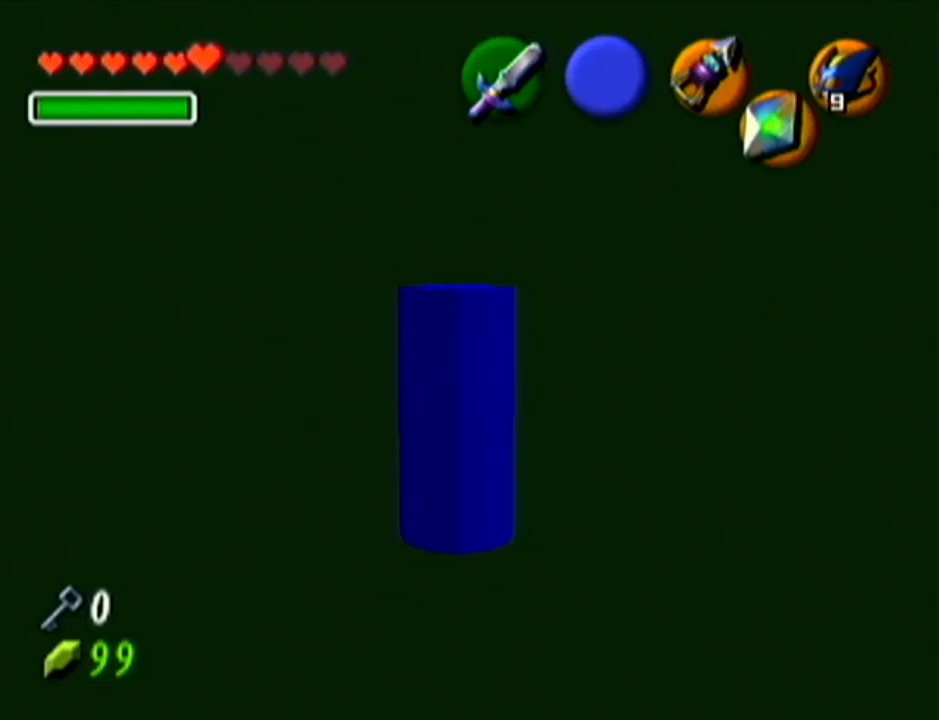
{"buttons": ["Z"], "left_stick": "center", "events": [[201, "Z", "down"], [201, "left_stick", "center"]]}
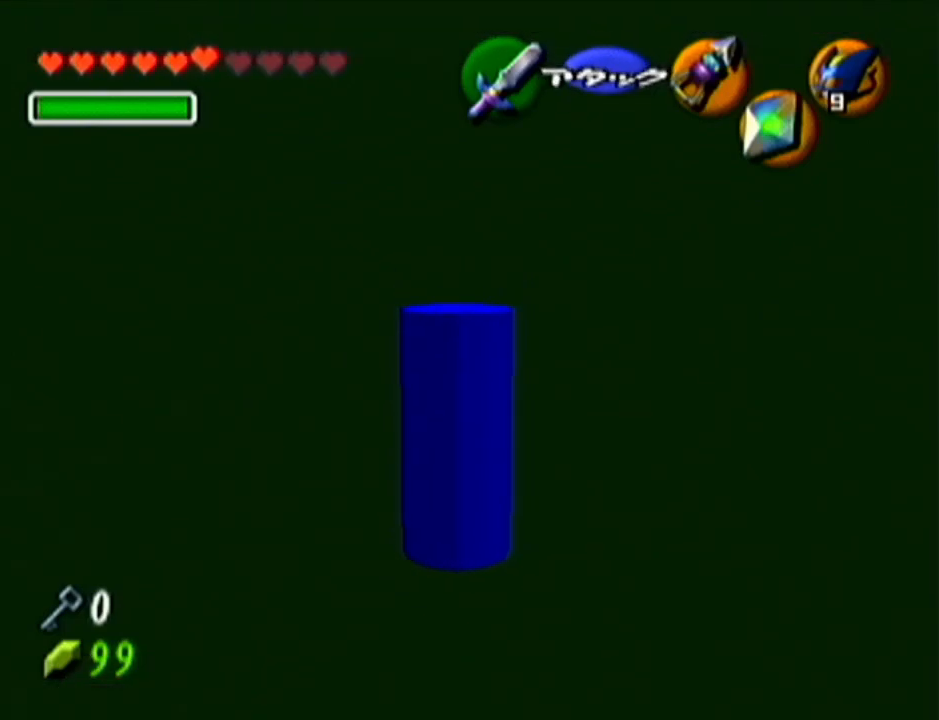
{"buttons": ["Z"], "left_stick": "center", "events": [[67, "left_stick", "left"], [100, "A", "down"], [267, "A", "up"], [267, "left_stick", "center"]]}
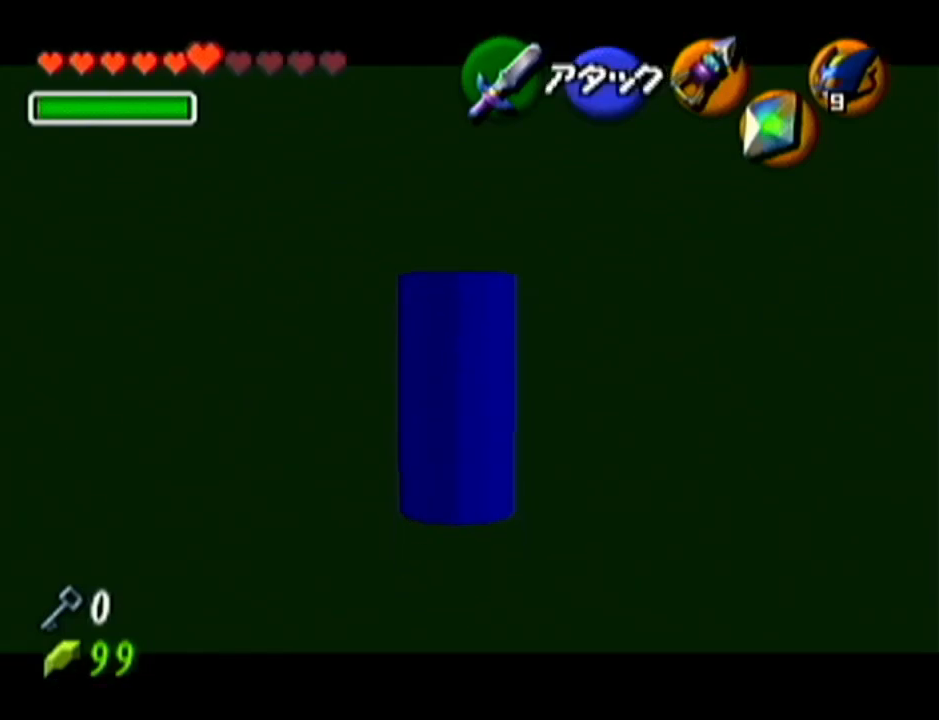
{"buttons": ["Z"], "left_stick": "center", "events": [[100, "Z", "up"], [251, "left_stick", "left"], [384, "left_stick", "center"], [417, "Z", "down"]]}
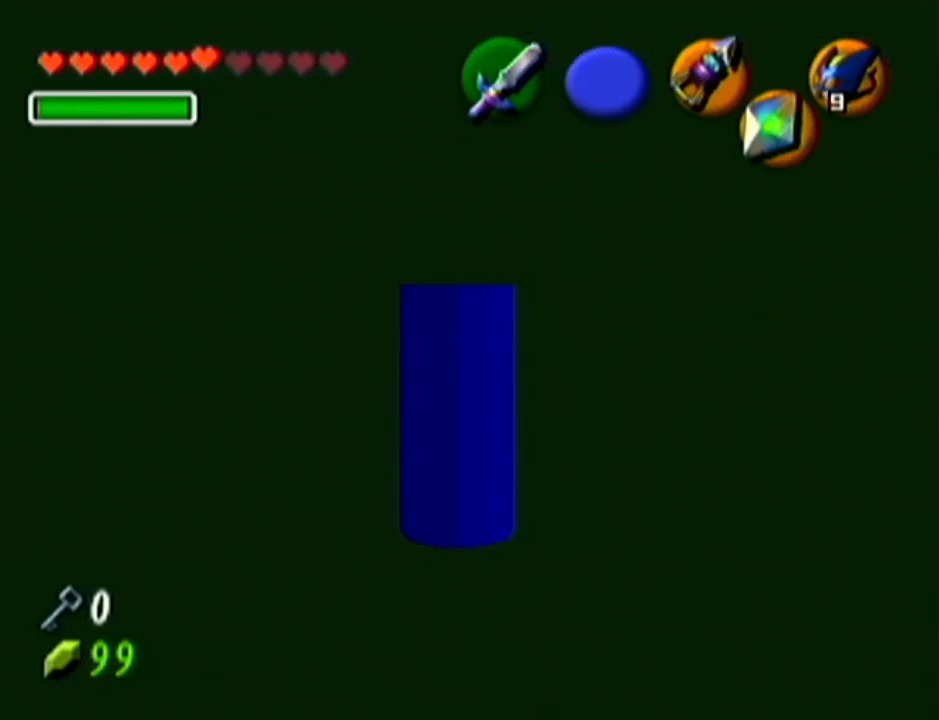
{"buttons": ["A", "Z"], "left_stick": "right", "events": [[317, "left_stick", "right"], [350, "A", "down"]]}
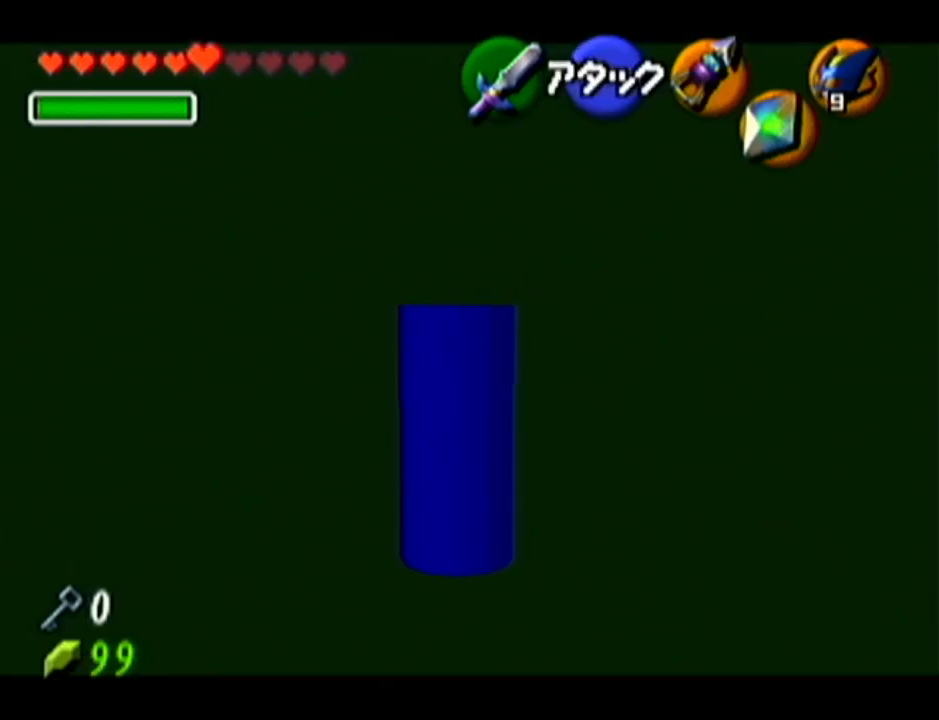
{"buttons": ["Z"], "left_stick": "center", "events": [[17, "A", "up"], [17, "left_stick", "center"]]}
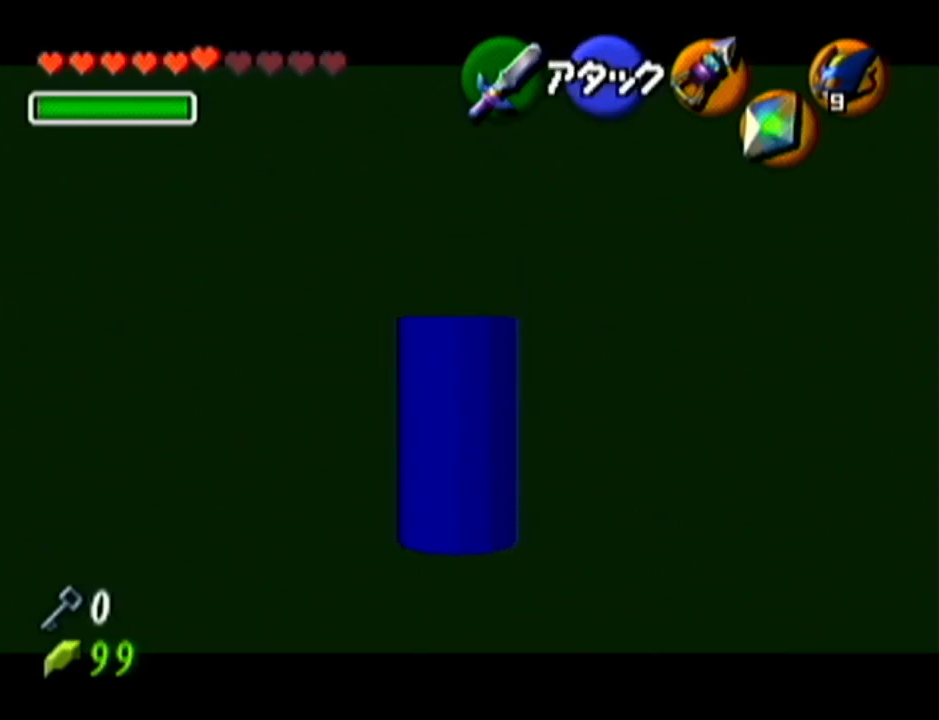
{"buttons": ["Z"], "left_stick": "center", "events": []}
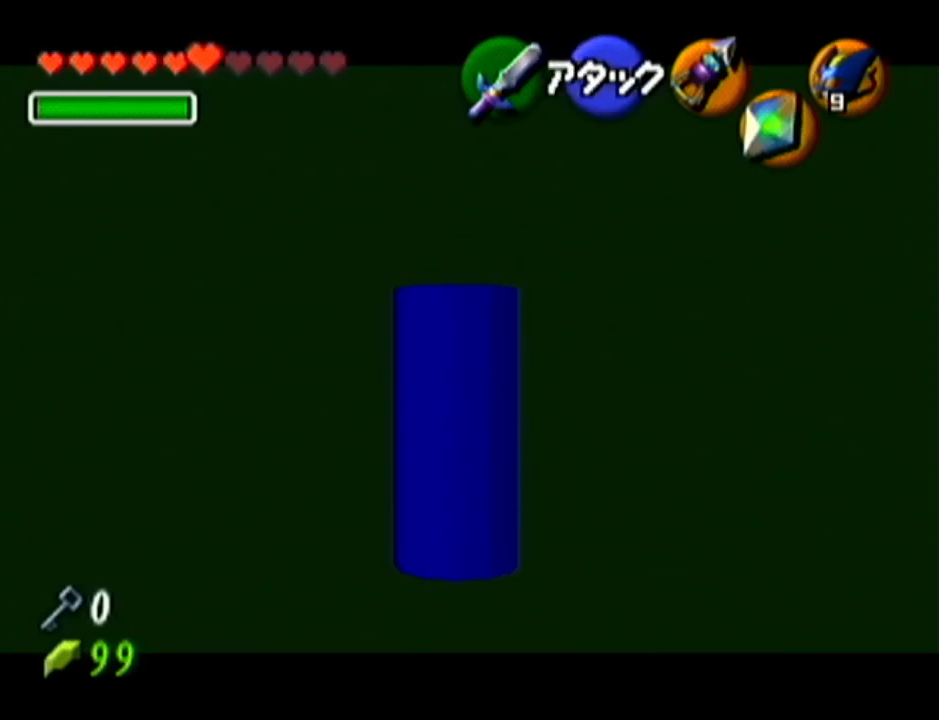
{"buttons": ["Z"], "left_stick": "center", "events": [[17, "Z", "up"], [201, "left_stick", "left"], [317, "left_stick", "center"], [384, "Z", "down"]]}
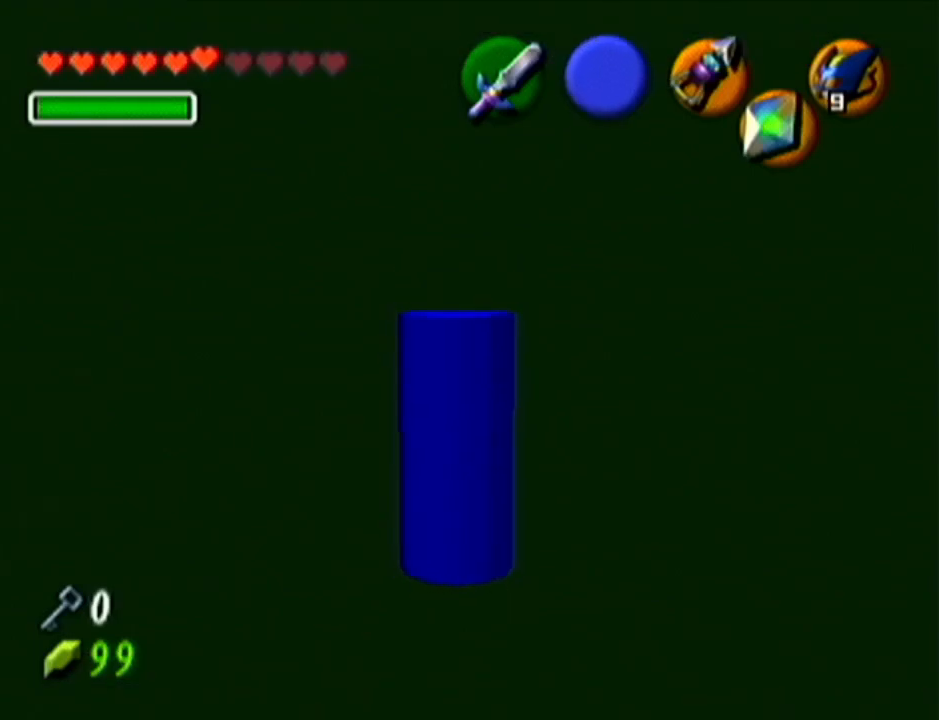
{"buttons": ["Z"], "left_stick": "center", "events": []}
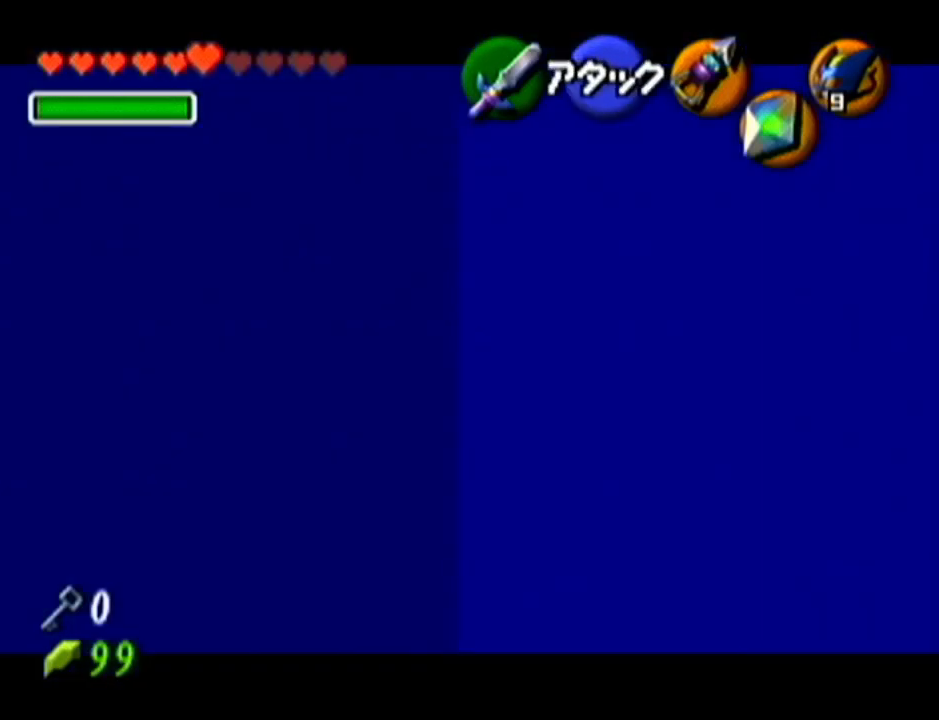
{"buttons": ["Z"], "left_stick": "left", "events": [[450, "left_stick", "left"]]}
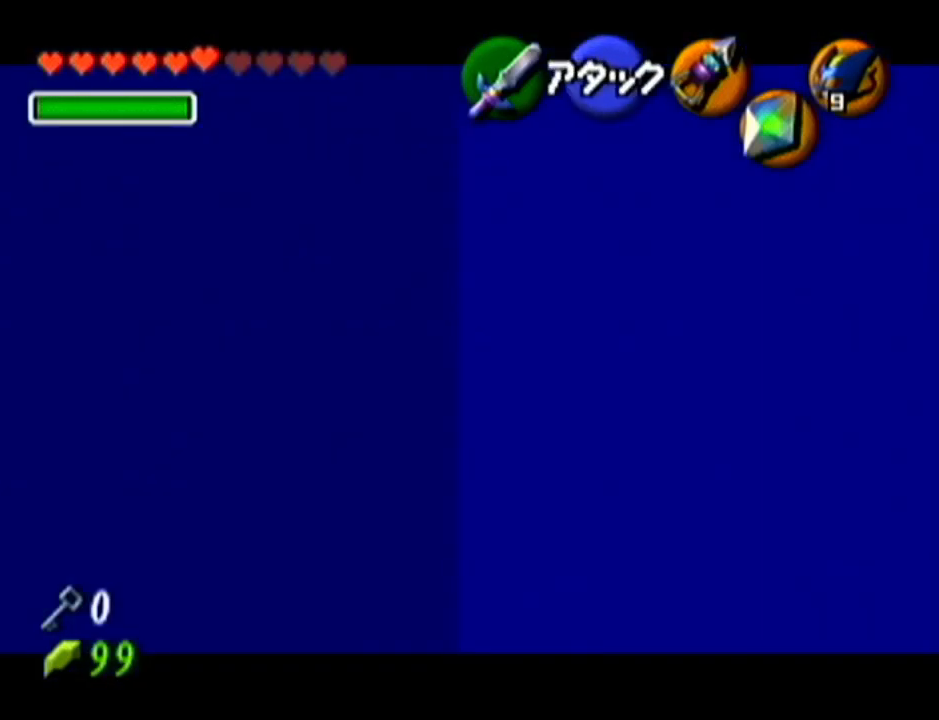
{"buttons": ["Z"], "left_stick": "center", "events": [[484, "left_stick", "center"]]}
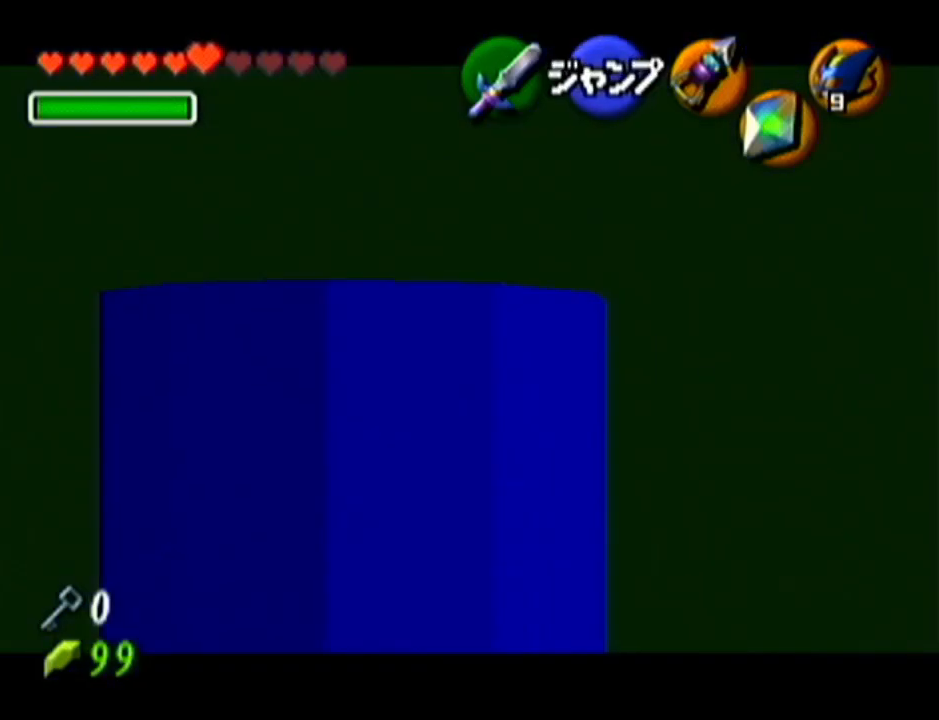
{"buttons": ["Z"], "left_stick": "down-left", "events": [[417, "left_stick", "down-left"]]}
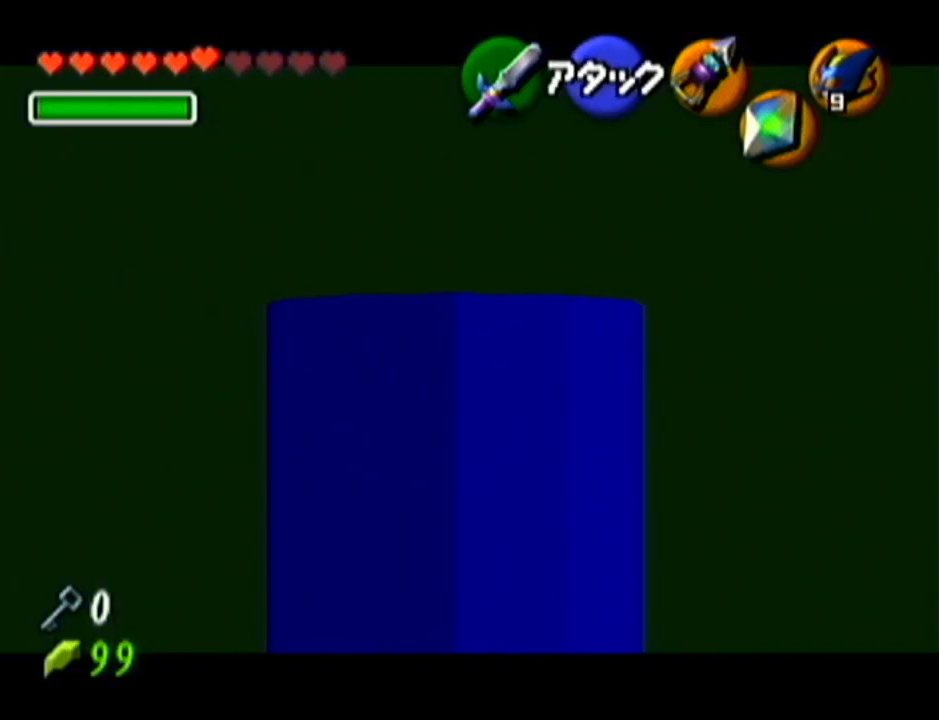
{"buttons": ["Z"], "left_stick": "center", "events": [[284, "left_stick", "center"]]}
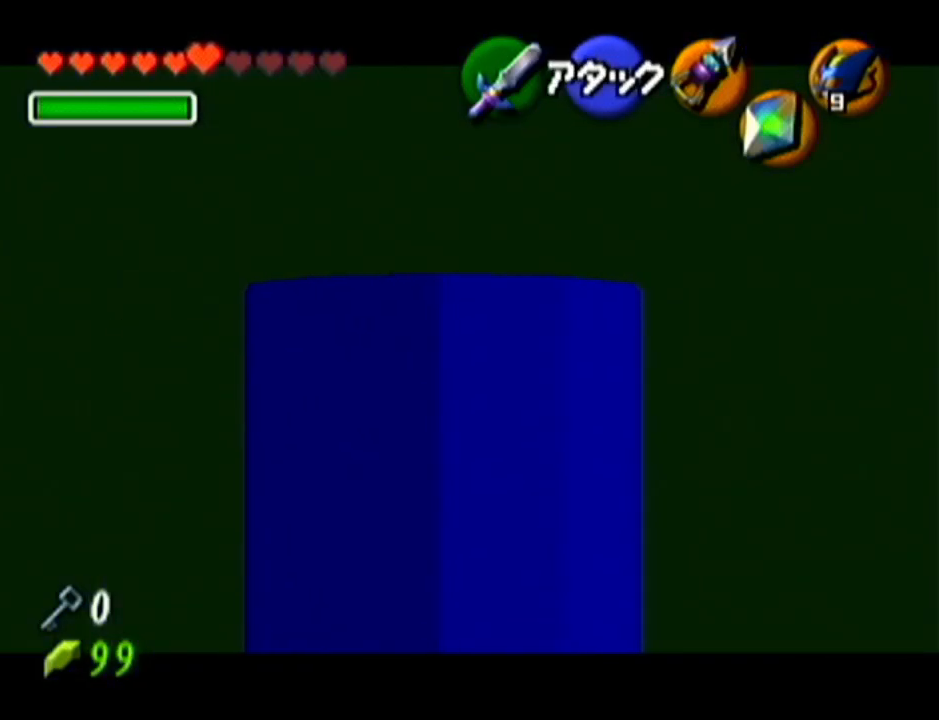
{"buttons": ["Z"], "left_stick": "center", "events": []}
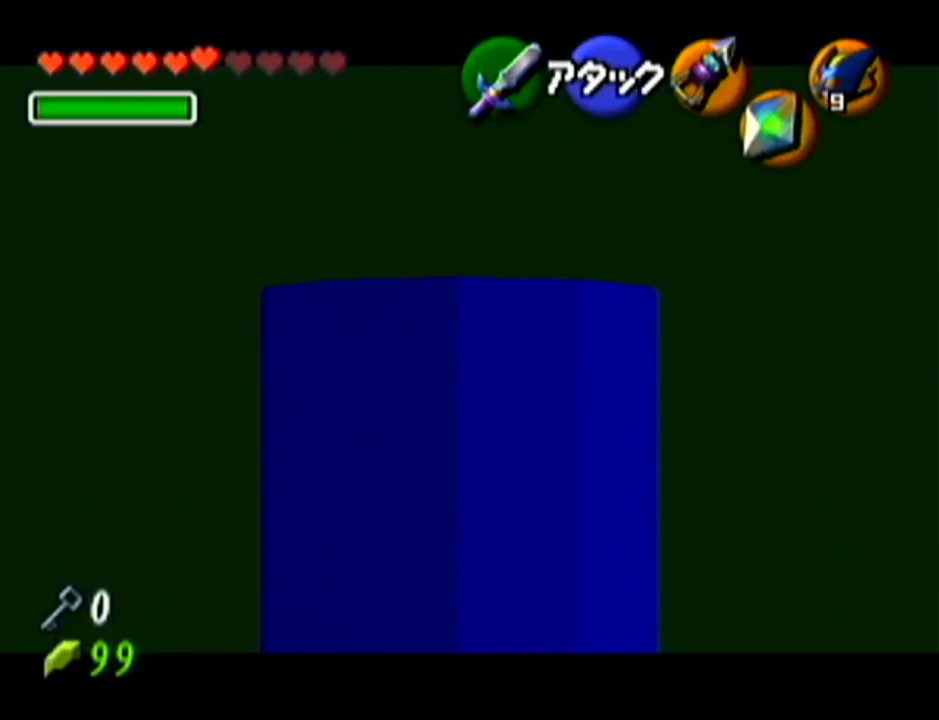
{"buttons": ["Z"], "left_stick": "center", "events": []}
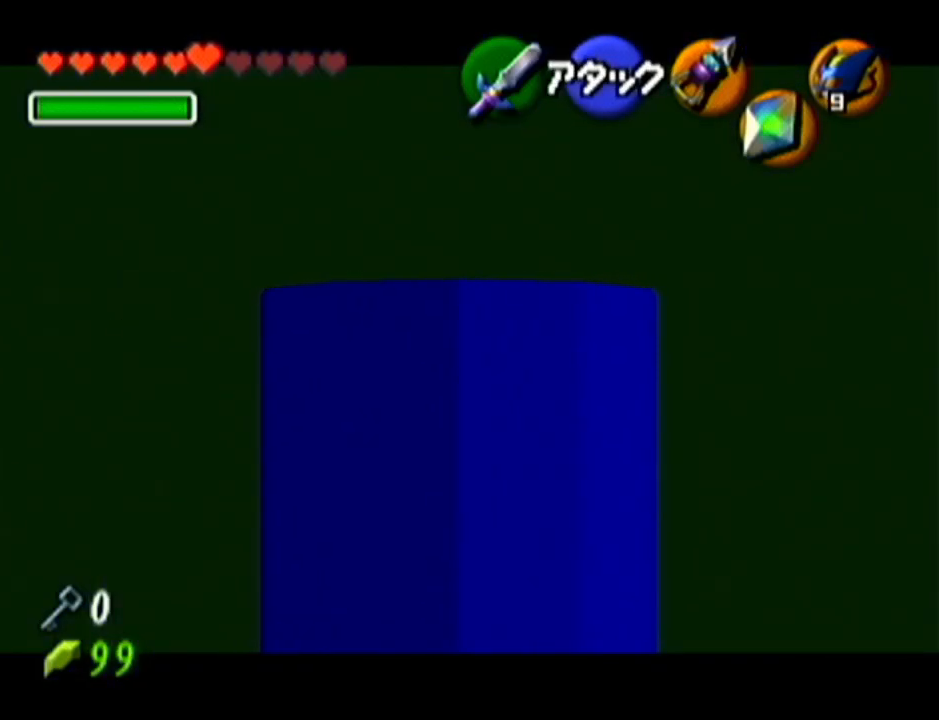
{"buttons": ["Z"], "left_stick": "center", "events": []}
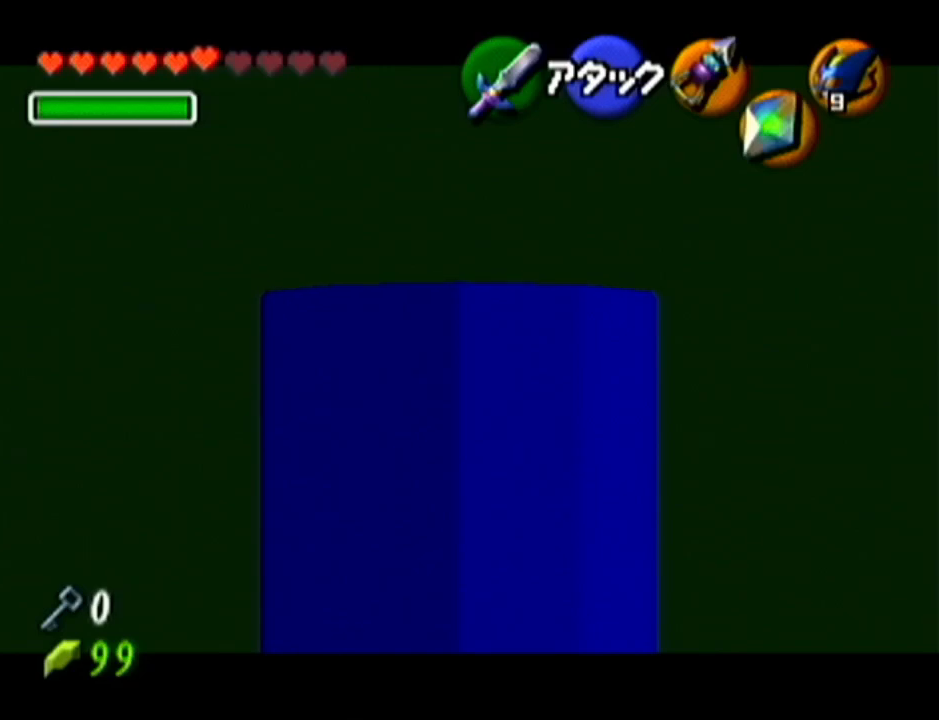
{"buttons": [], "left_stick": "center", "events": [[317, "Z", "up"]]}
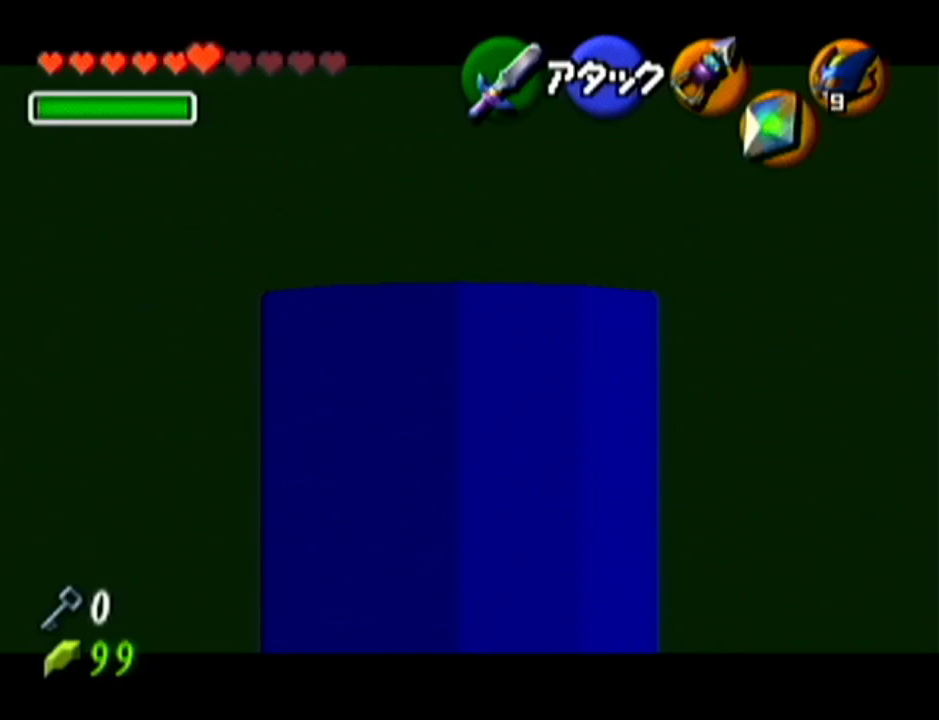
{"buttons": [], "left_stick": "center", "events": [[150, "C_DOWN", "down"], [233, "C_DOWN", "up"]]}